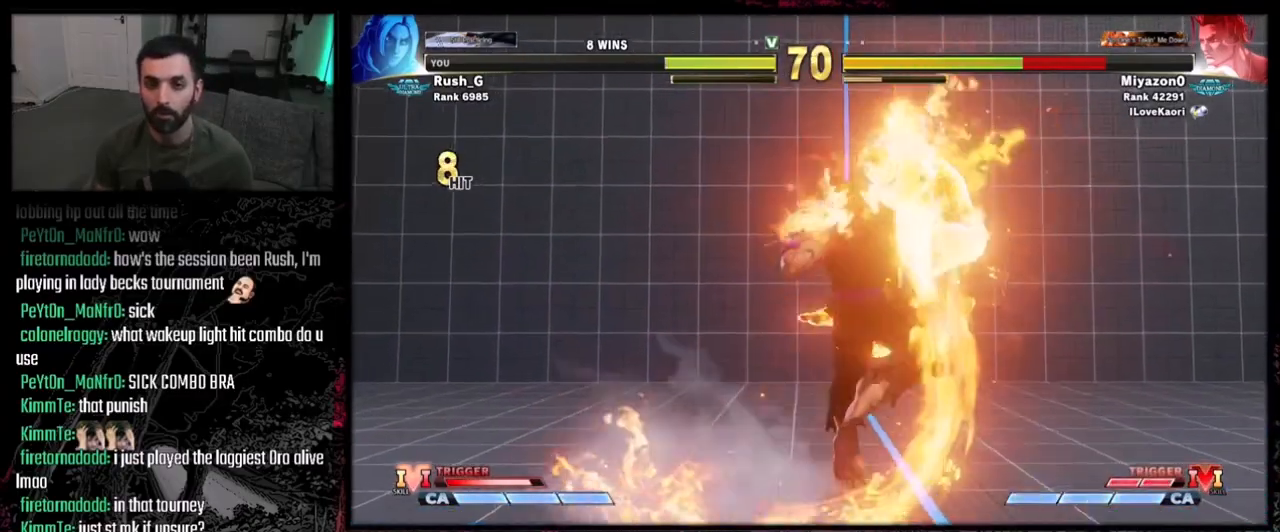
Gameplay with a controller (PlayStation layout); each line is a JSON object with the inputs held at the frame after it. "events" lists button and stick changes between this image and that frame as [ms after this image, input, new state], when the widget could be followed in between. Not read: L1 L2 L3 R3.
{"buttons": [], "events": []}
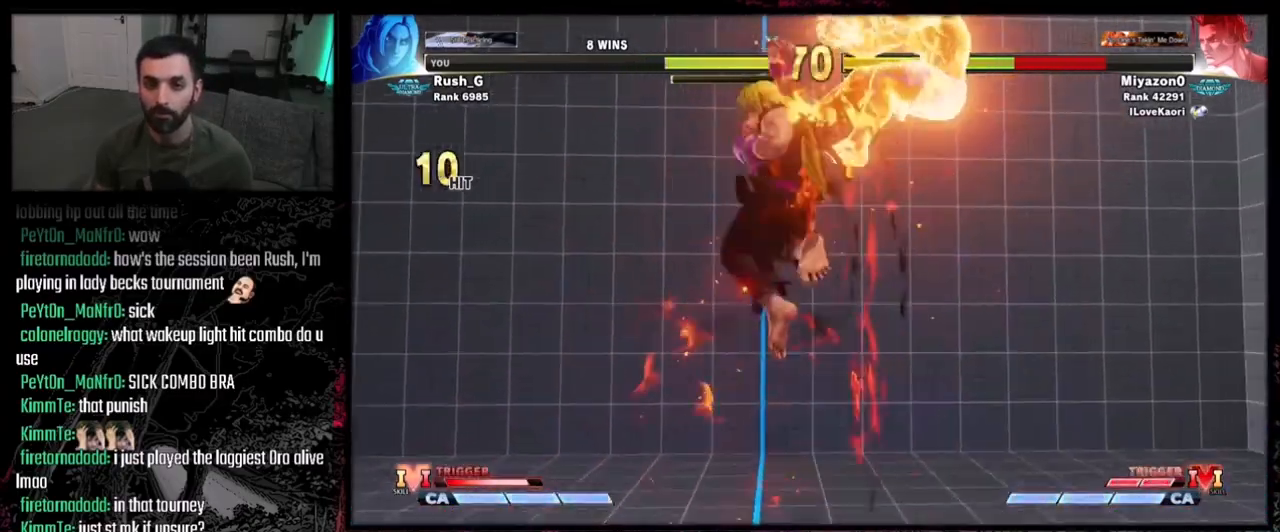
{"buttons": ["DPAD_RIGHT"], "events": [[201, "DPAD_RIGHT", "down"], [234, "DPAD_RIGHT", "up"], [334, "DPAD_RIGHT", "down"], [401, "DPAD_RIGHT", "up"], [467, "DPAD_RIGHT", "down"]]}
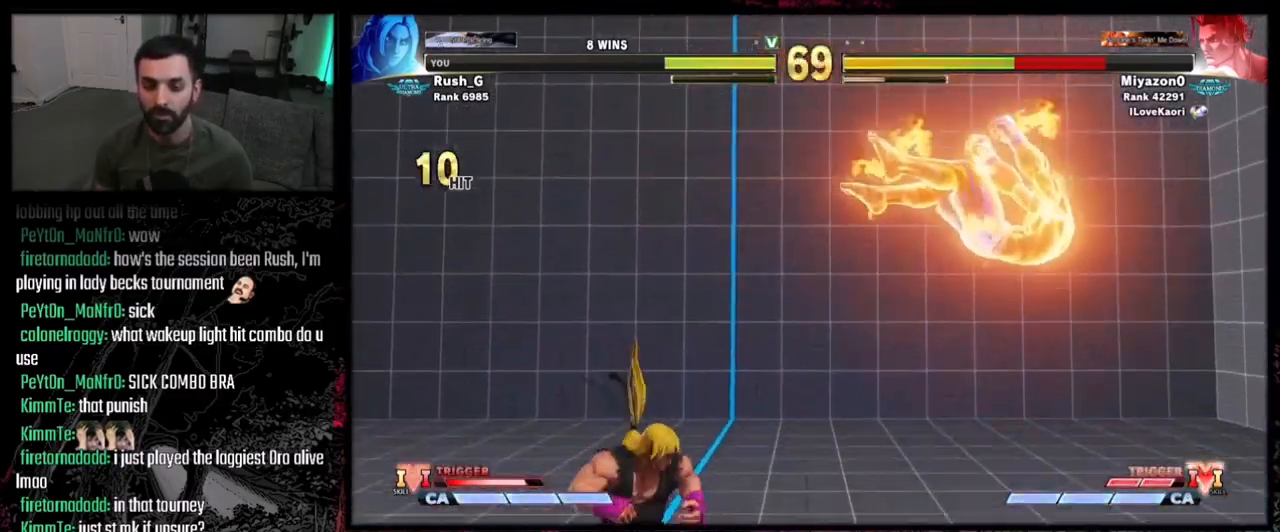
{"buttons": ["DPAD_RIGHT"], "events": [[33, "DPAD_RIGHT", "up"], [100, "DPAD_RIGHT", "down"], [167, "DPAD_RIGHT", "up"], [267, "DPAD_RIGHT", "down"]]}
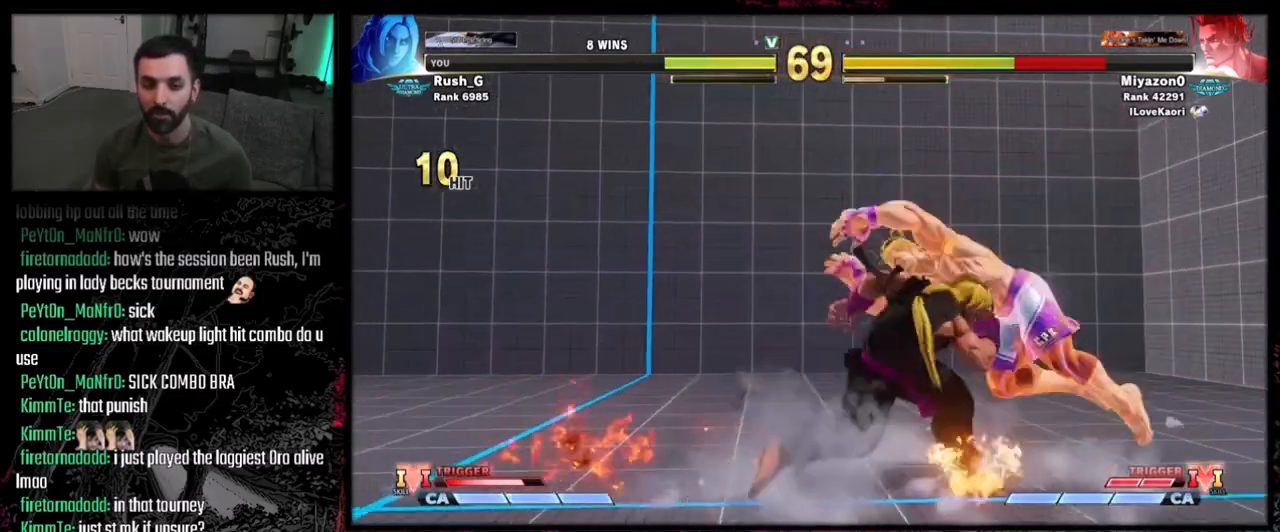
{"buttons": [], "events": [[234, "CROSS", "down"], [234, "SQUARE", "down"], [301, "DPAD_RIGHT", "up"], [401, "CROSS", "up"], [401, "SQUARE", "up"]]}
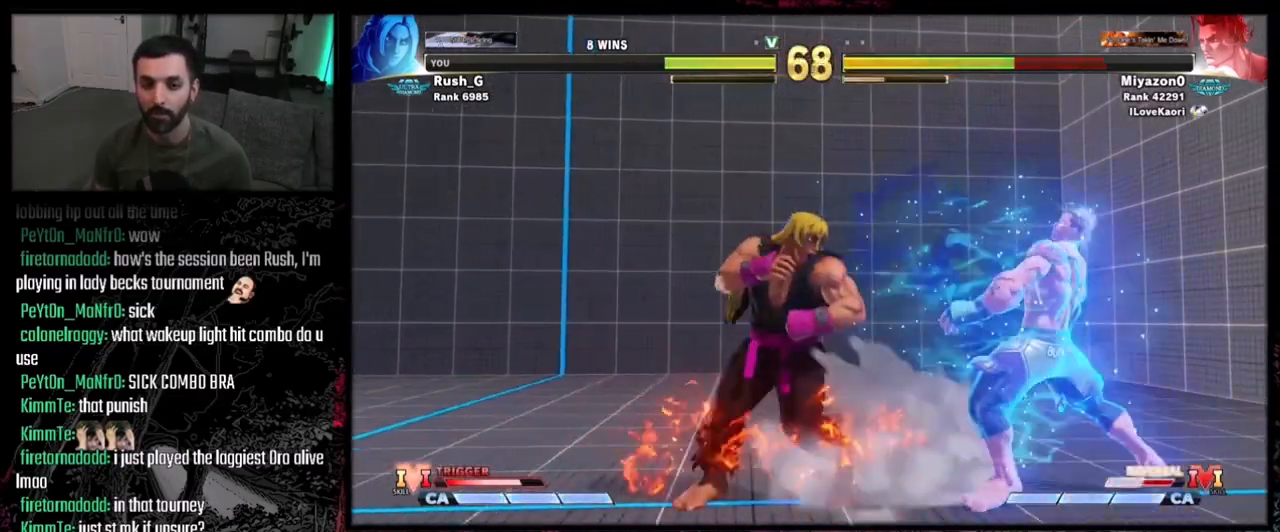
{"buttons": ["R2"], "events": [[167, "CIRCLE", "down"], [233, "CIRCLE", "up"], [333, "R2", "down"], [400, "R2", "up"], [467, "R2", "down"]]}
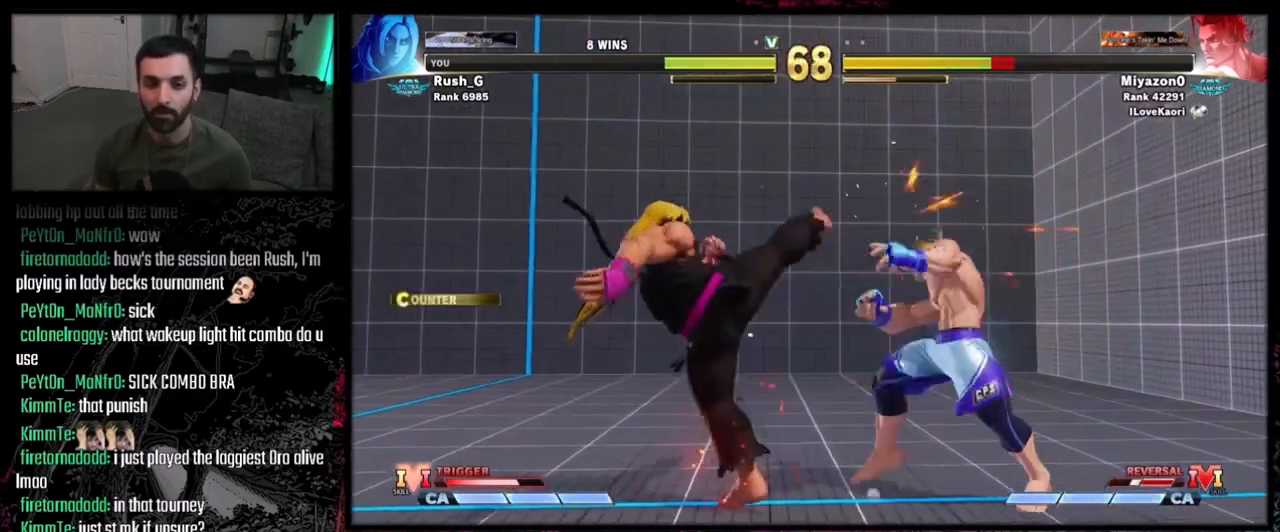
{"buttons": ["CIRCLE", "TRIANGLE"], "events": [[67, "R2", "up"], [234, "CIRCLE", "down"], [234, "TRIANGLE", "down"]]}
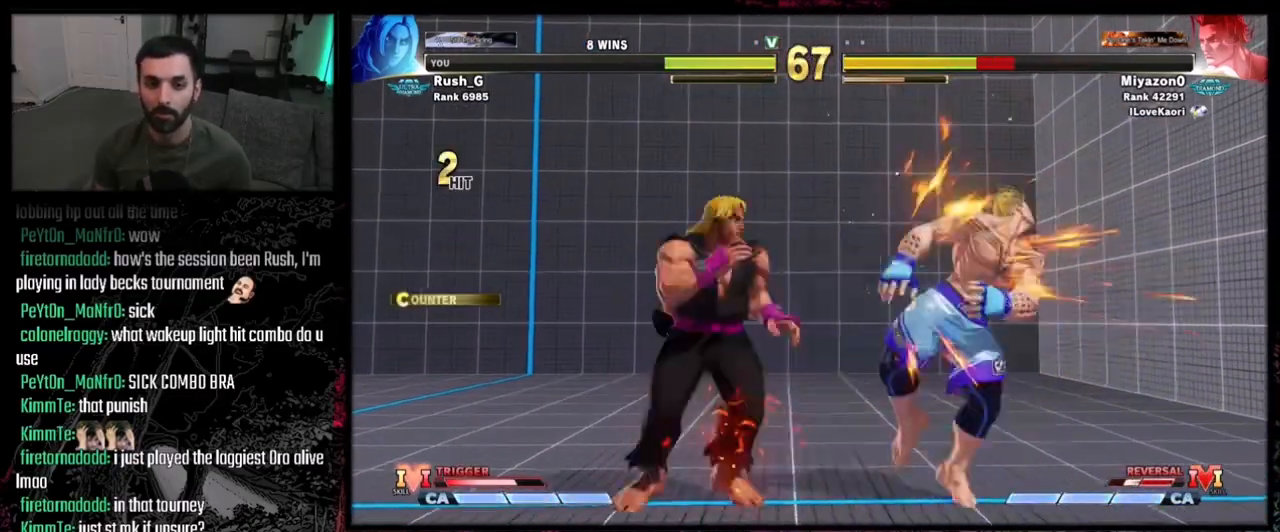
{"buttons": ["CIRCLE", "TRIANGLE"], "events": []}
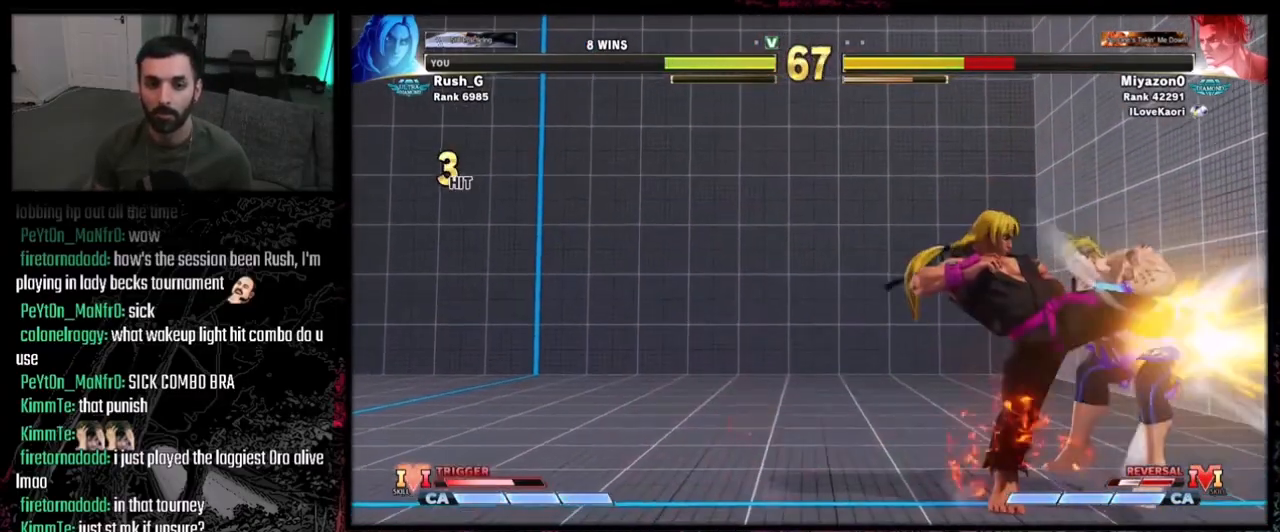
{"buttons": ["DPAD_RIGHT"], "events": [[234, "CIRCLE", "up"], [234, "TRIANGLE", "up"], [334, "DPAD_RIGHT", "down"], [401, "DPAD_DOWN", "down"], [401, "DPAD_RIGHT", "up"], [434, "DPAD_RIGHT", "down"], [501, "DPAD_DOWN", "up"]]}
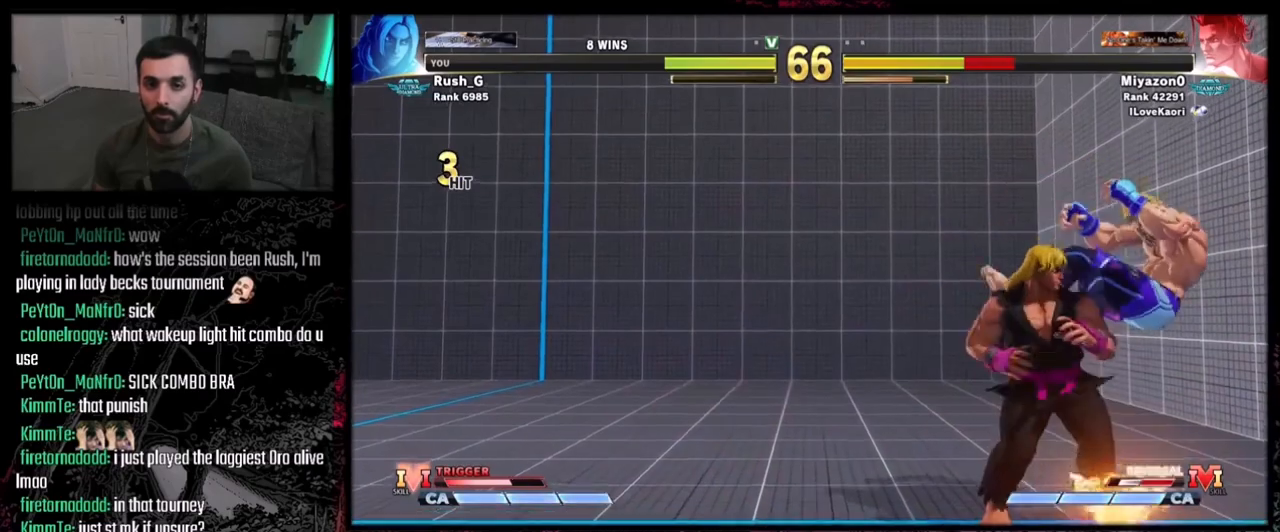
{"buttons": [], "events": [[33, "SQUARE", "down"], [67, "DPAD_RIGHT", "up"], [133, "SQUARE", "up"]]}
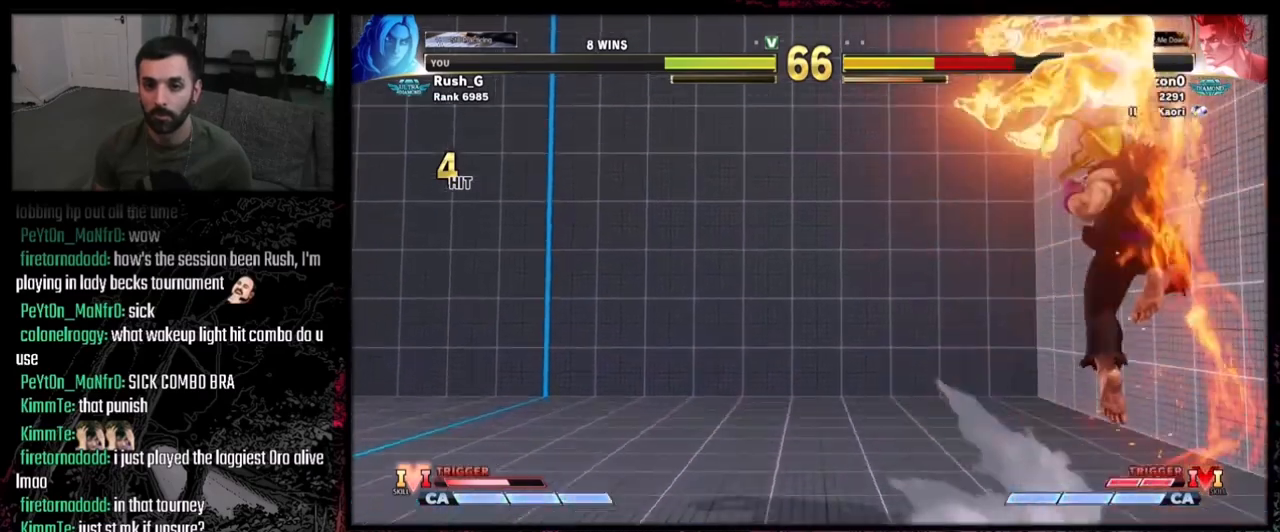
{"buttons": ["R1"], "events": [[134, "DPAD_RIGHT", "down"], [201, "DPAD_DOWN", "down"], [201, "DPAD_RIGHT", "up"], [234, "DPAD_RIGHT", "down"], [301, "DPAD_DOWN", "up"], [334, "DPAD_RIGHT", "up"], [401, "R1", "down"]]}
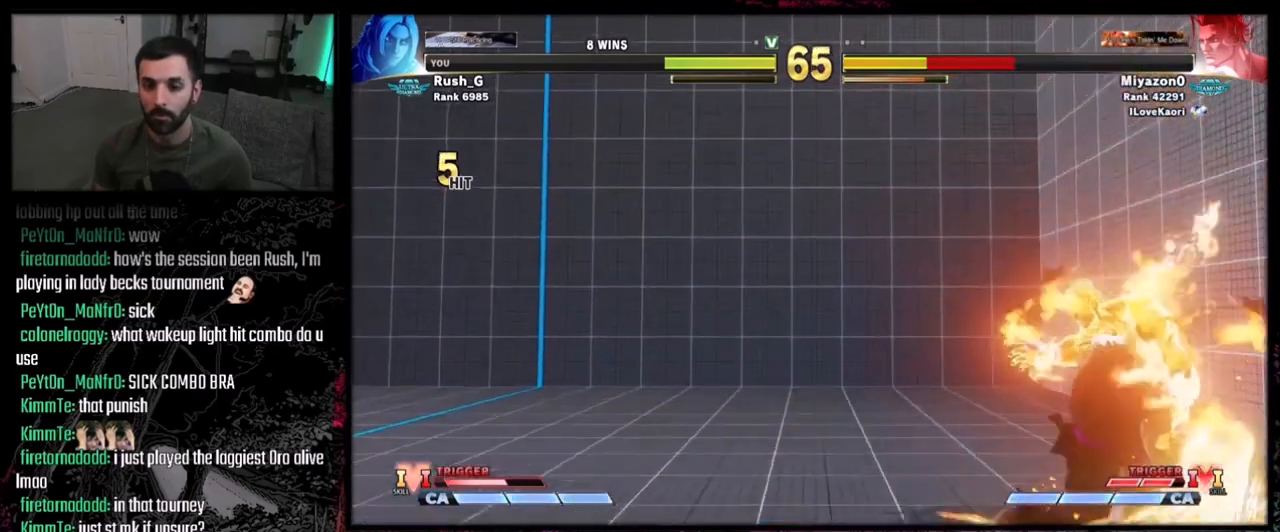
{"buttons": [], "events": [[33, "R1", "up"]]}
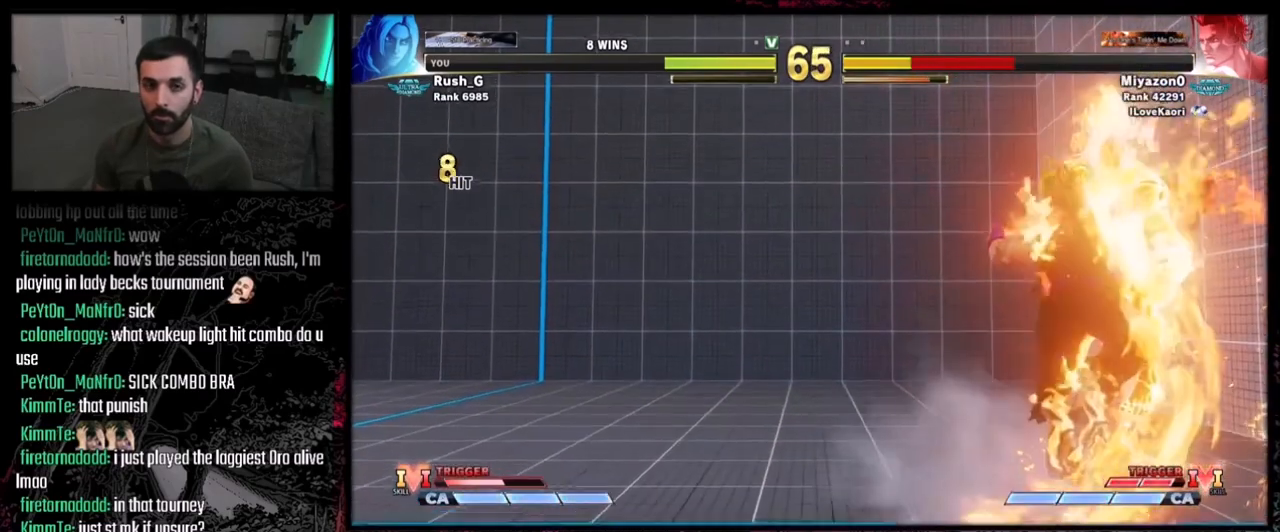
{"buttons": [], "events": []}
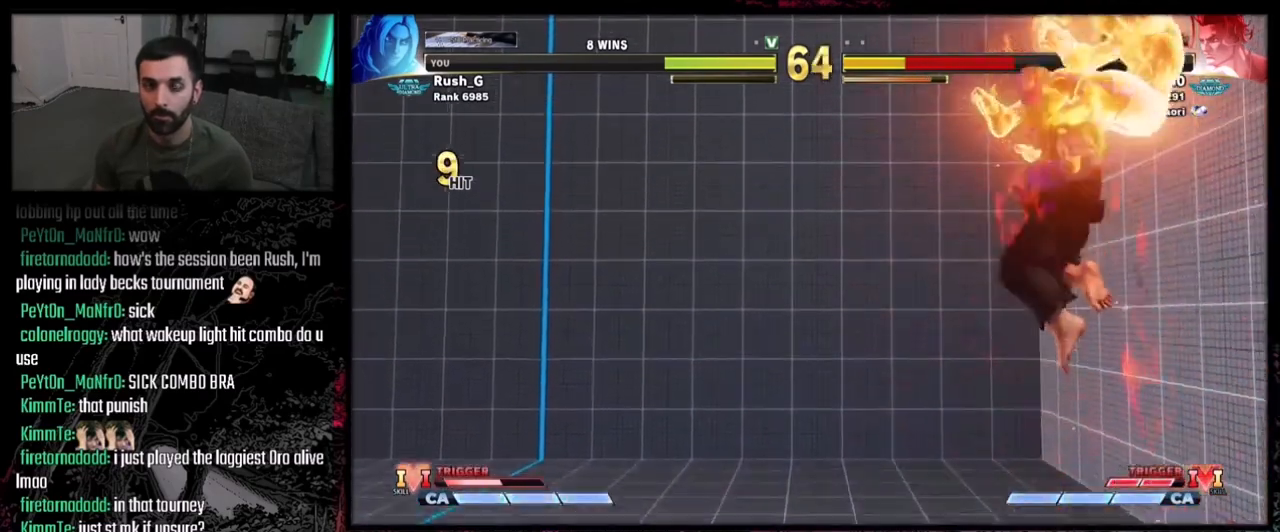
{"buttons": ["DPAD_RIGHT"], "events": [[434, "DPAD_RIGHT", "down"]]}
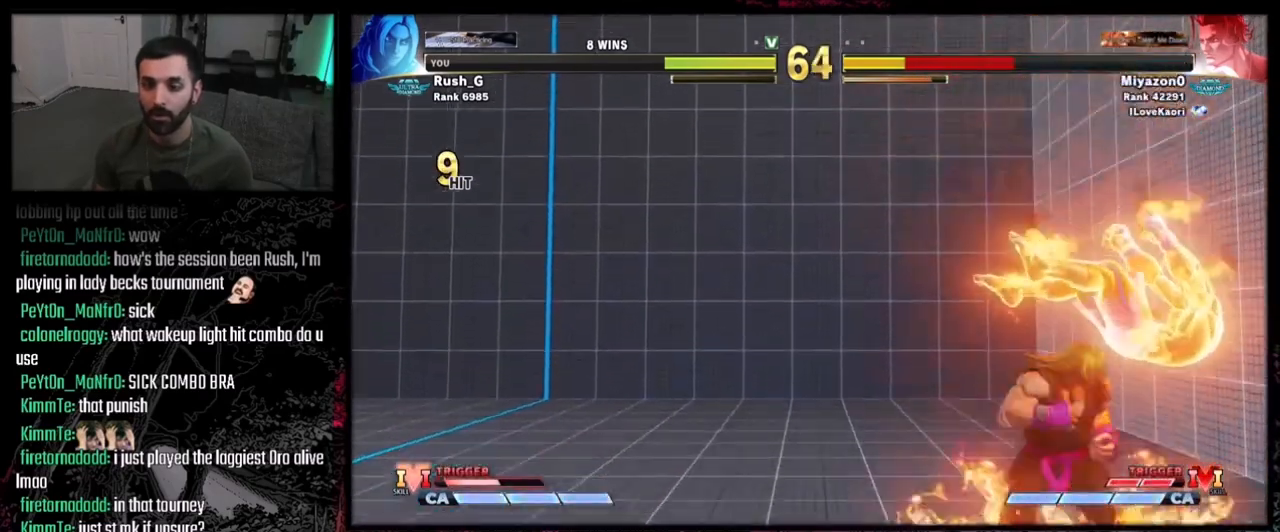
{"buttons": ["R2", "DPAD_RIGHT"], "events": [[301, "R2", "down"]]}
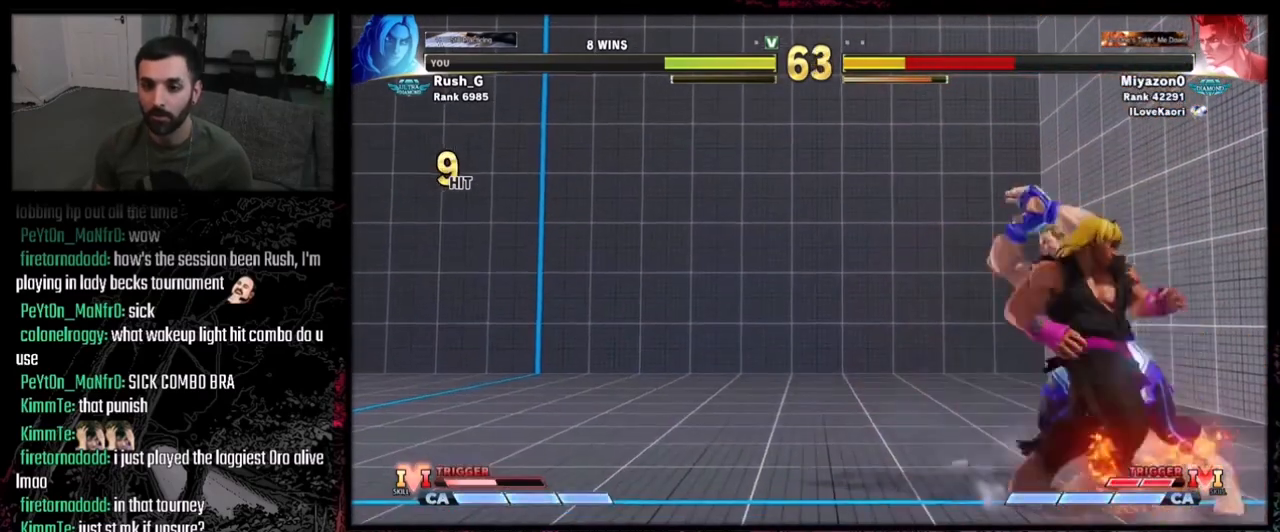
{"buttons": [], "events": [[434, "DPAD_RIGHT", "up"], [434, "R2", "up"]]}
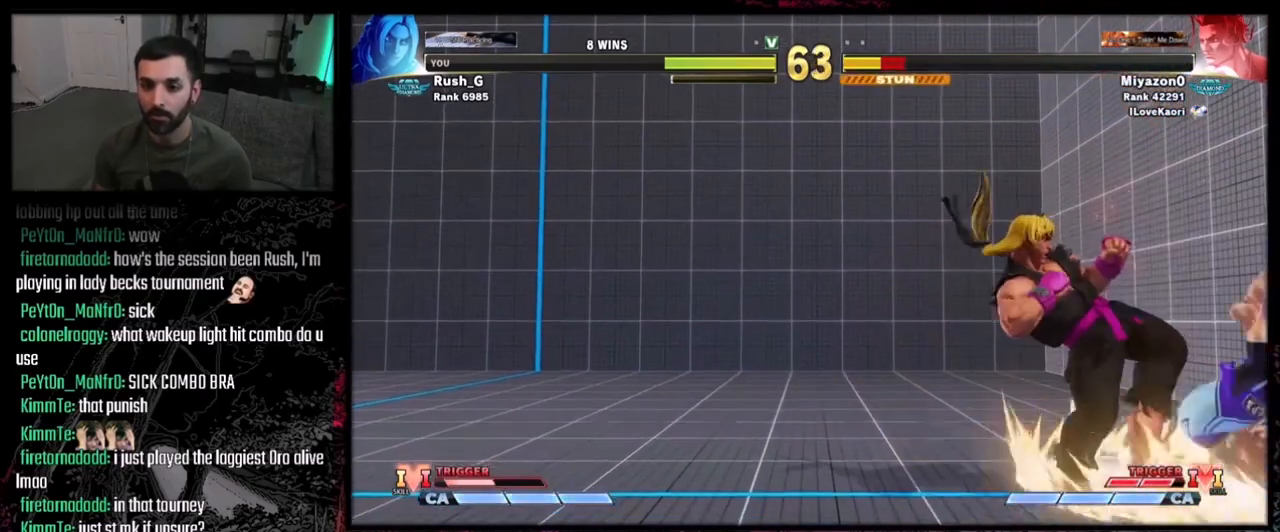
{"buttons": [], "events": [[67, "DPAD_RIGHT", "down"], [100, "DPAD_RIGHT", "up"], [201, "DPAD_LEFT", "down"], [301, "DPAD_LEFT", "up"], [334, "DPAD_LEFT", "down"], [434, "DPAD_LEFT", "up"]]}